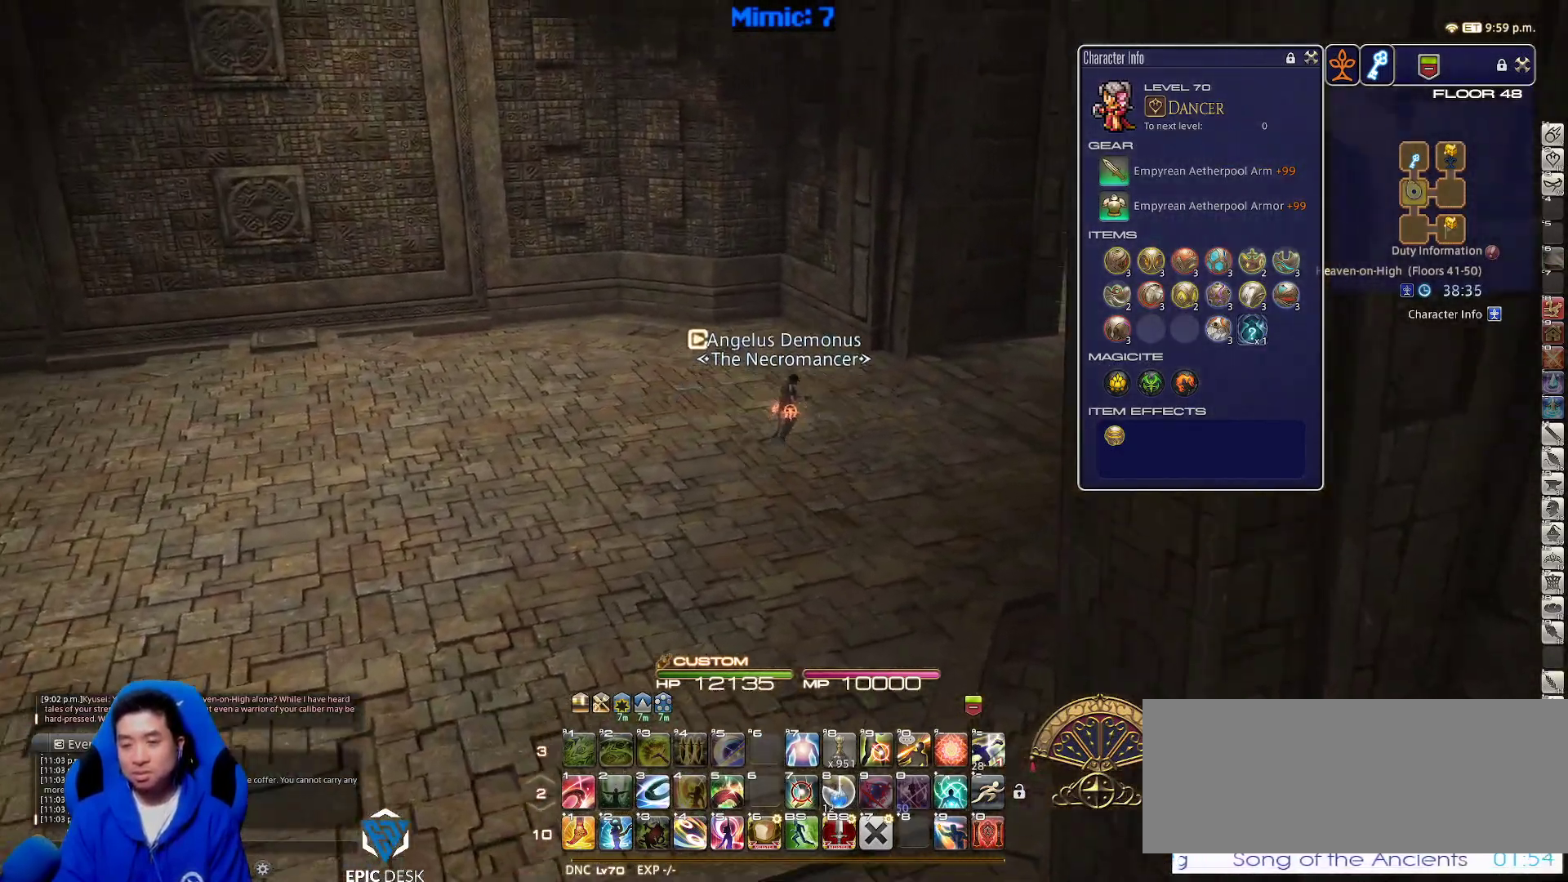
Gameplay with keyboard; each line is a JSON object with the keys held at the frame after it. "events" lists presses ("down") and releases ("up") of ".", "/", "0", "1", "2", "3", "4", "5", "6", "7", "8", "9", "a", "alt_l", "alt_r", "b", "backslash", "backspace", "c", "caps_lock", "comma", "ctrl_l", "ctrl_r", "d", "down", "e", "equals", "escape", "f", "f1", "f10", "f11", "f12", "f2", "f3", "f4", "f5", "f6", "f7", "f8", "f9", "g", "h", "i", "j", "k", "l", "lbracket", "left", "m", "minus", "n", "o", "p", "q", "quote", "r", "rbracket", "return", "right", "s", "semicolon", "shift_l", "shift_r", "space", "super", "t", "tab", "tilde", "u", "up", "v", "w", "x", "y" and "z" between this image and that frame as [ms after this image, input, new state], when the widget could be followed in between. No other keys are recorded. Mouse input is not recorded.
{"keys": ["d", "w"], "events": [[17, "q", "down"], [150, "q", "up"], [200, "alt_r", "up"]]}
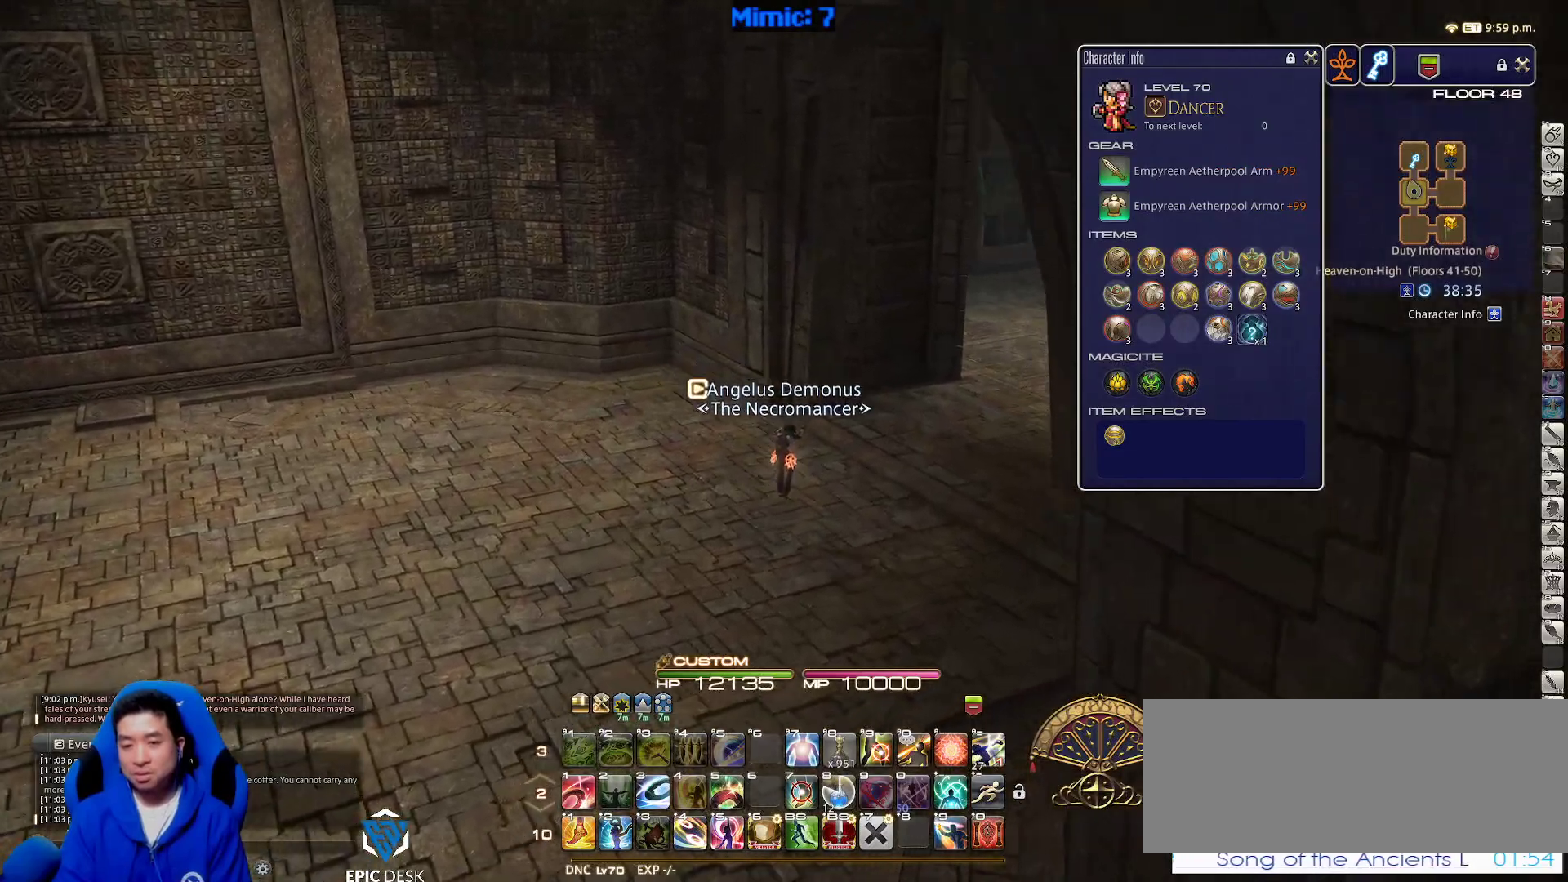
{"keys": ["w"], "events": [[117, "rbracket", "down"], [167, "space", "down"], [267, "rbracket", "up"], [300, "space", "up"], [350, "d", "up"]]}
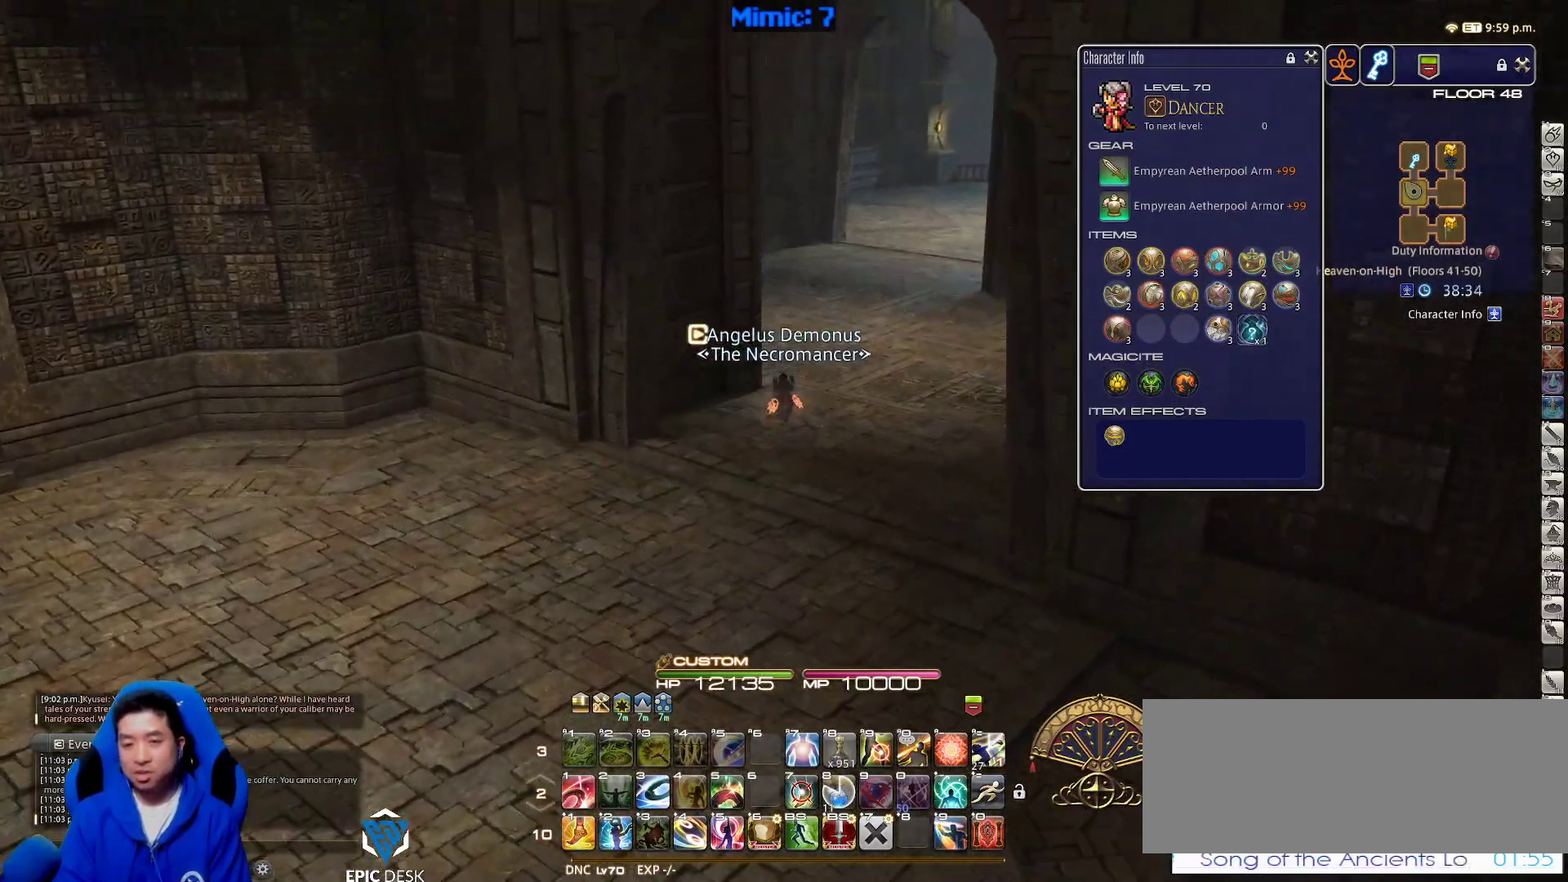
{"keys": ["a", "w"], "events": [[183, "rbracket", "down"], [283, "rbracket", "up"], [467, "a", "down"]]}
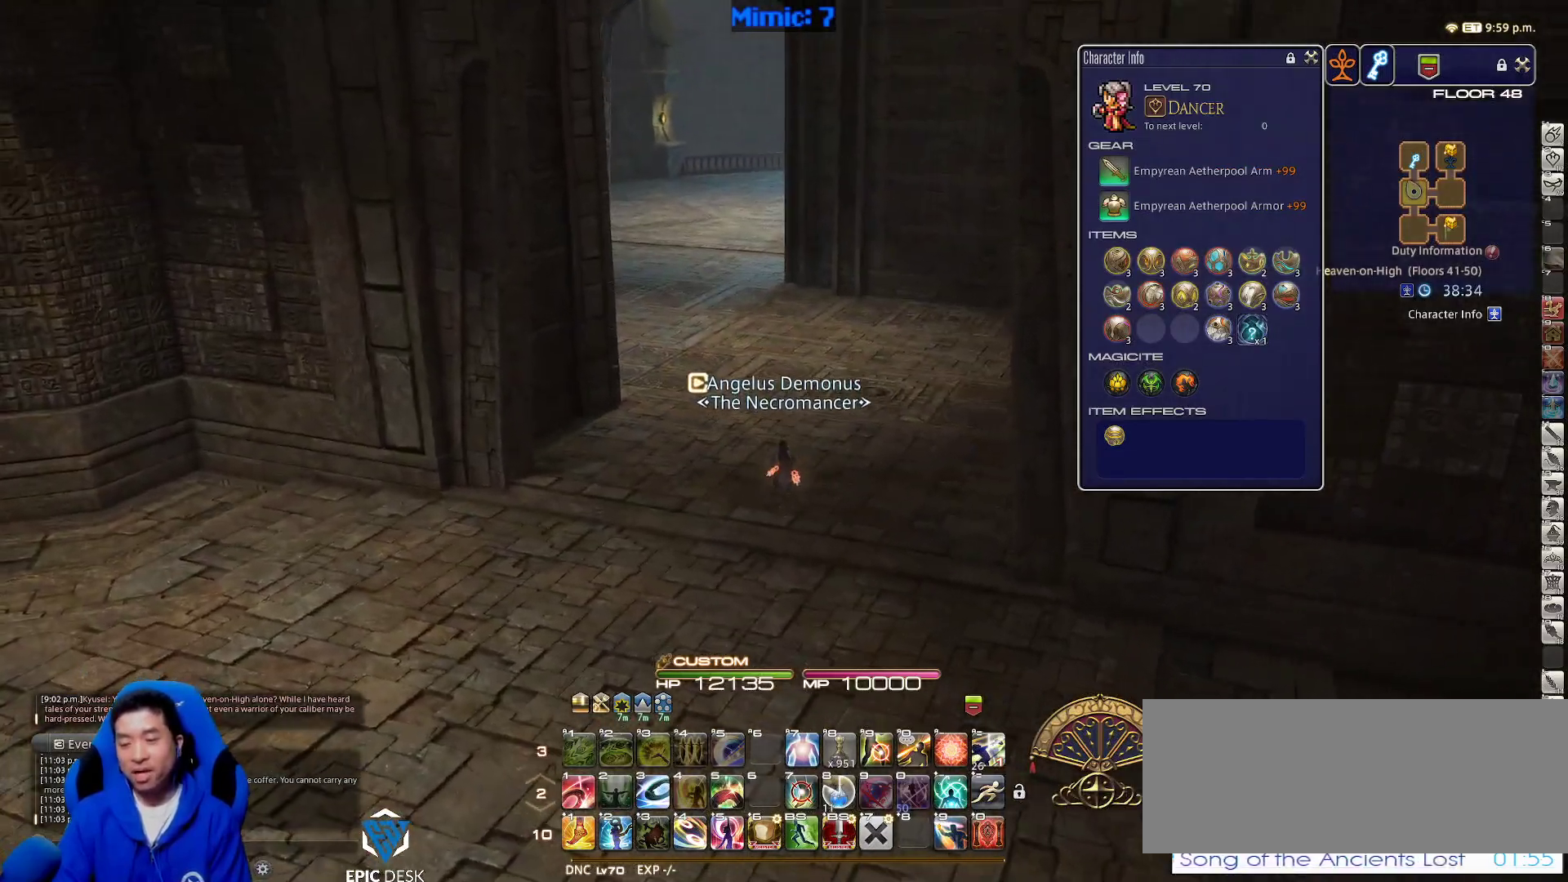
{"keys": ["w"], "events": [[117, "a", "up"]]}
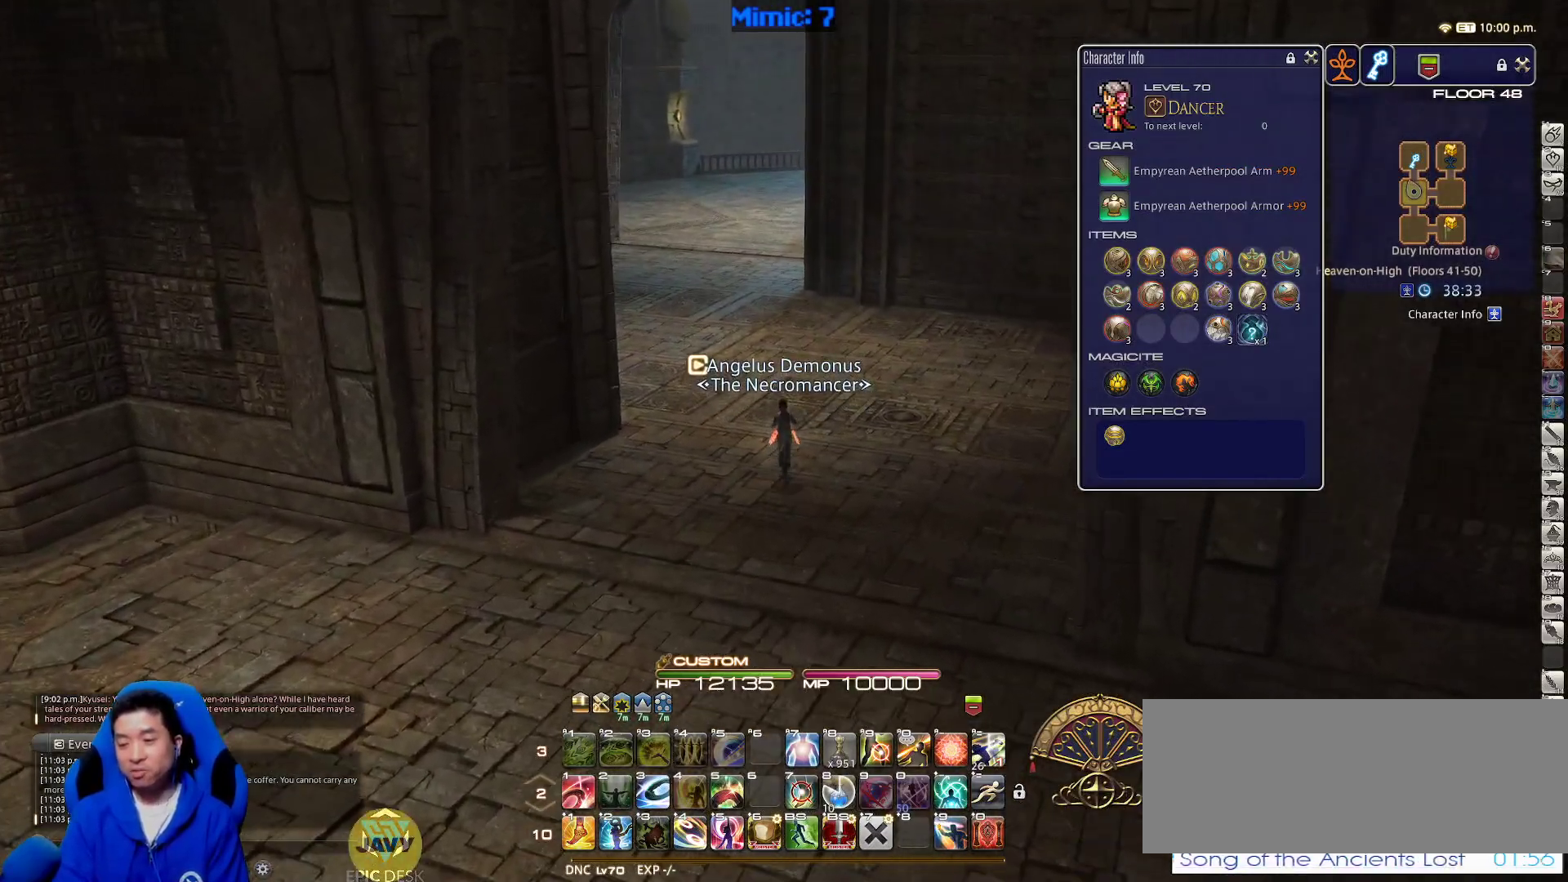
{"keys": ["w"], "events": []}
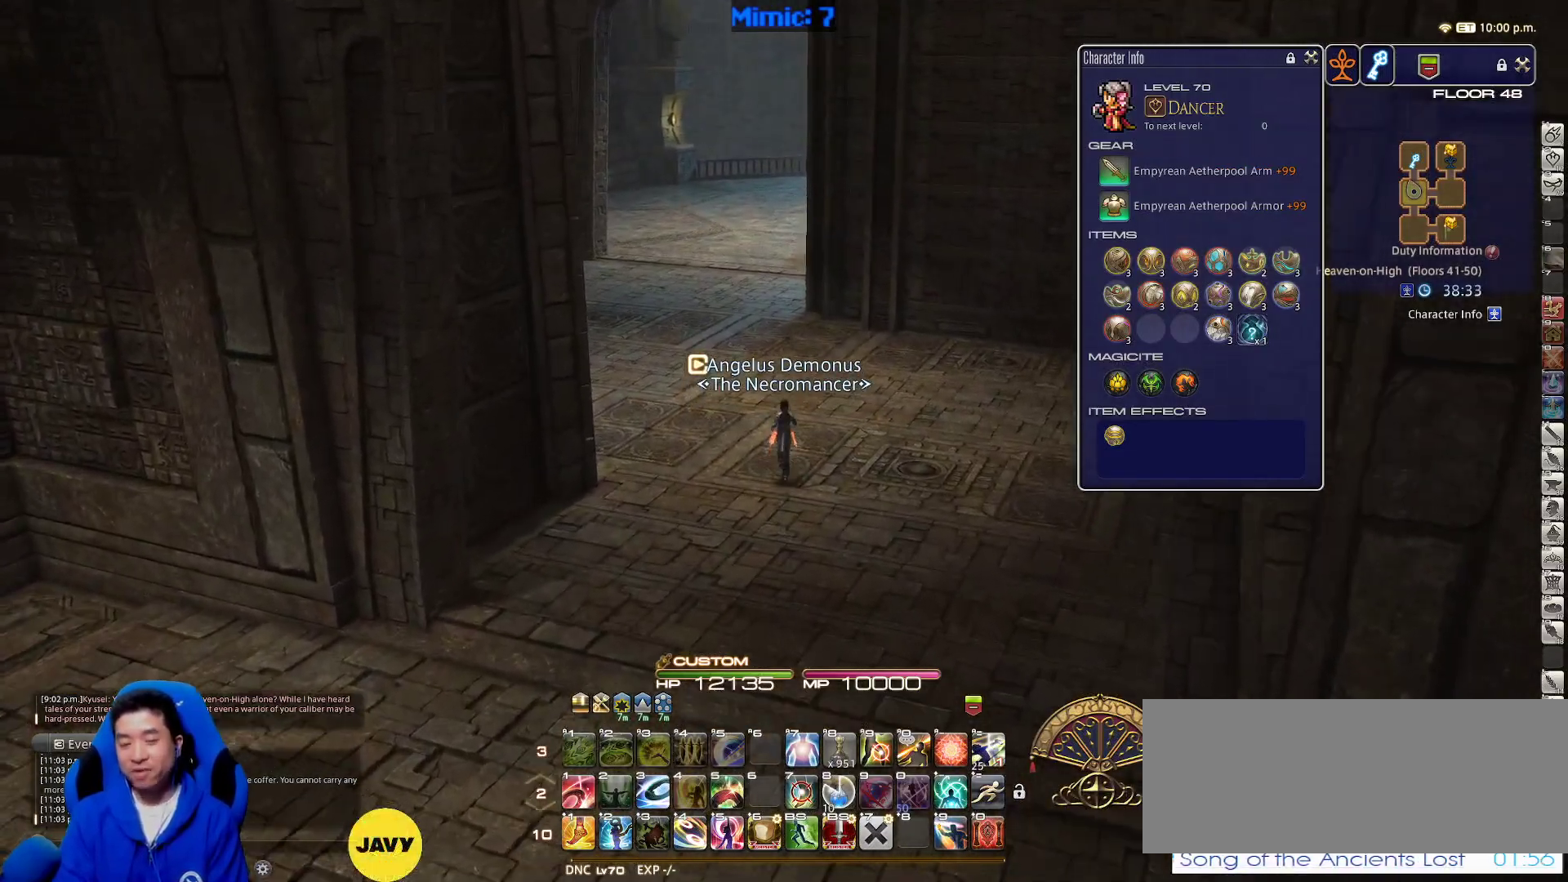
{"keys": ["a", "rbracket", "w"], "events": [[467, "rbracket", "down"], [500, "a", "down"]]}
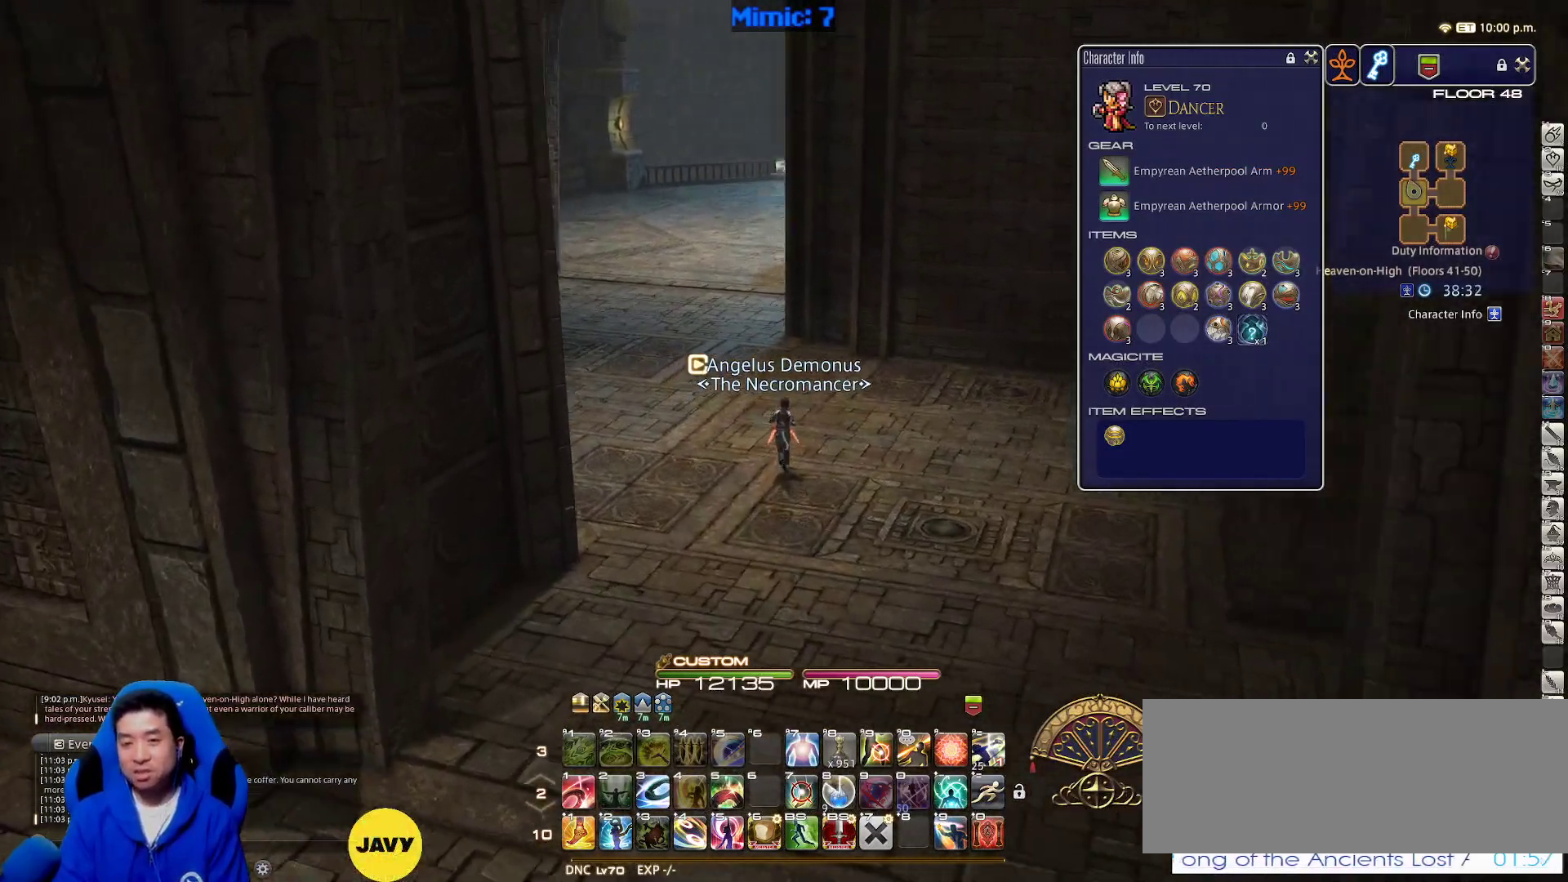
{"keys": ["a", "w"], "events": [[400, "rbracket", "up"]]}
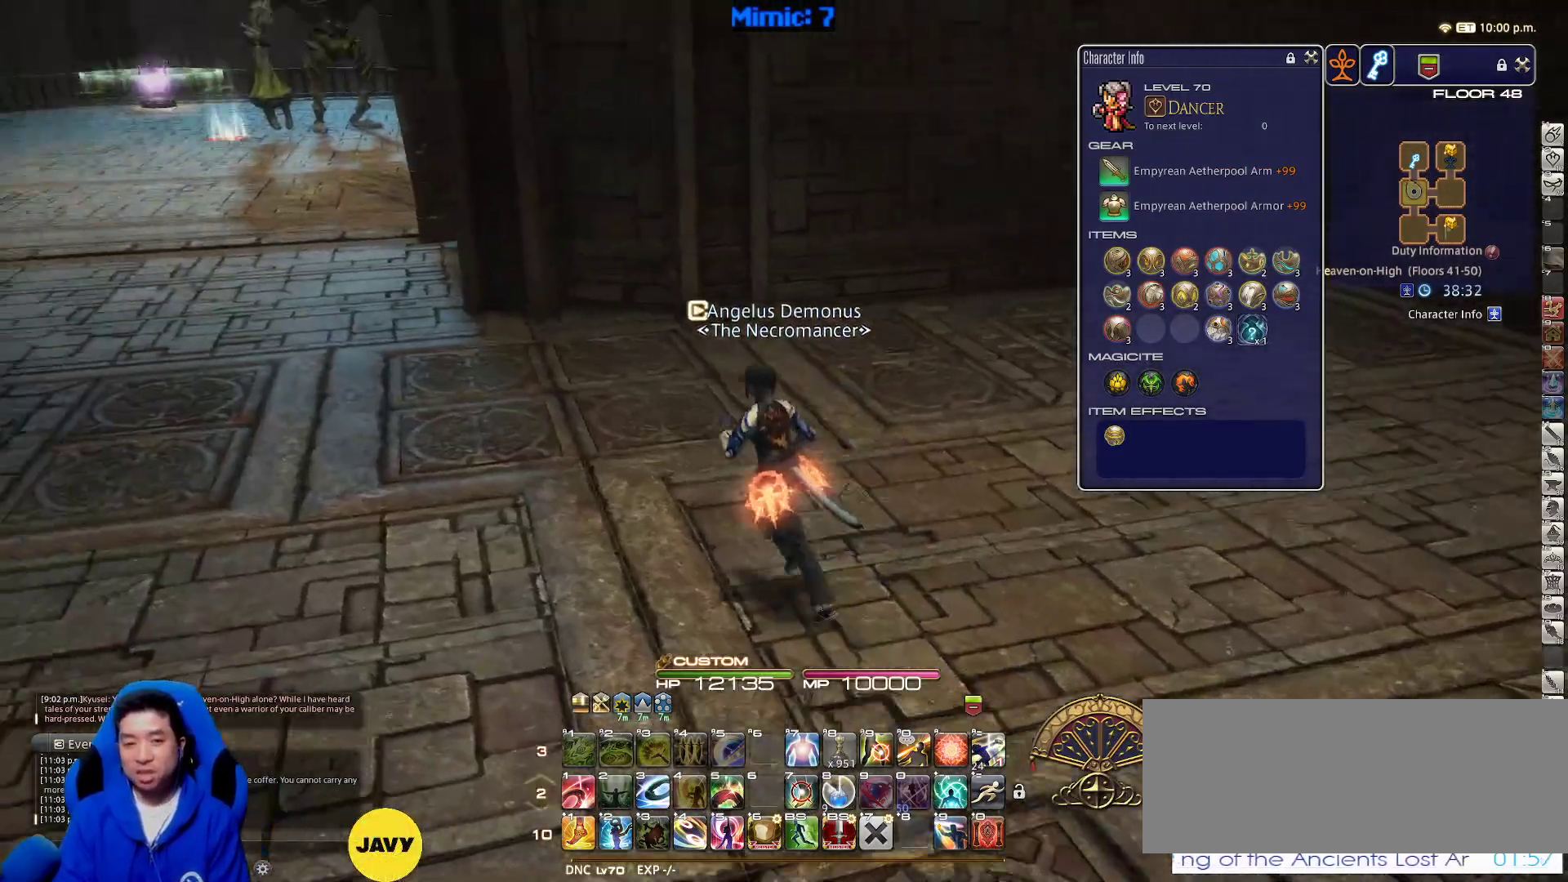
{"keys": ["a", "w"], "events": []}
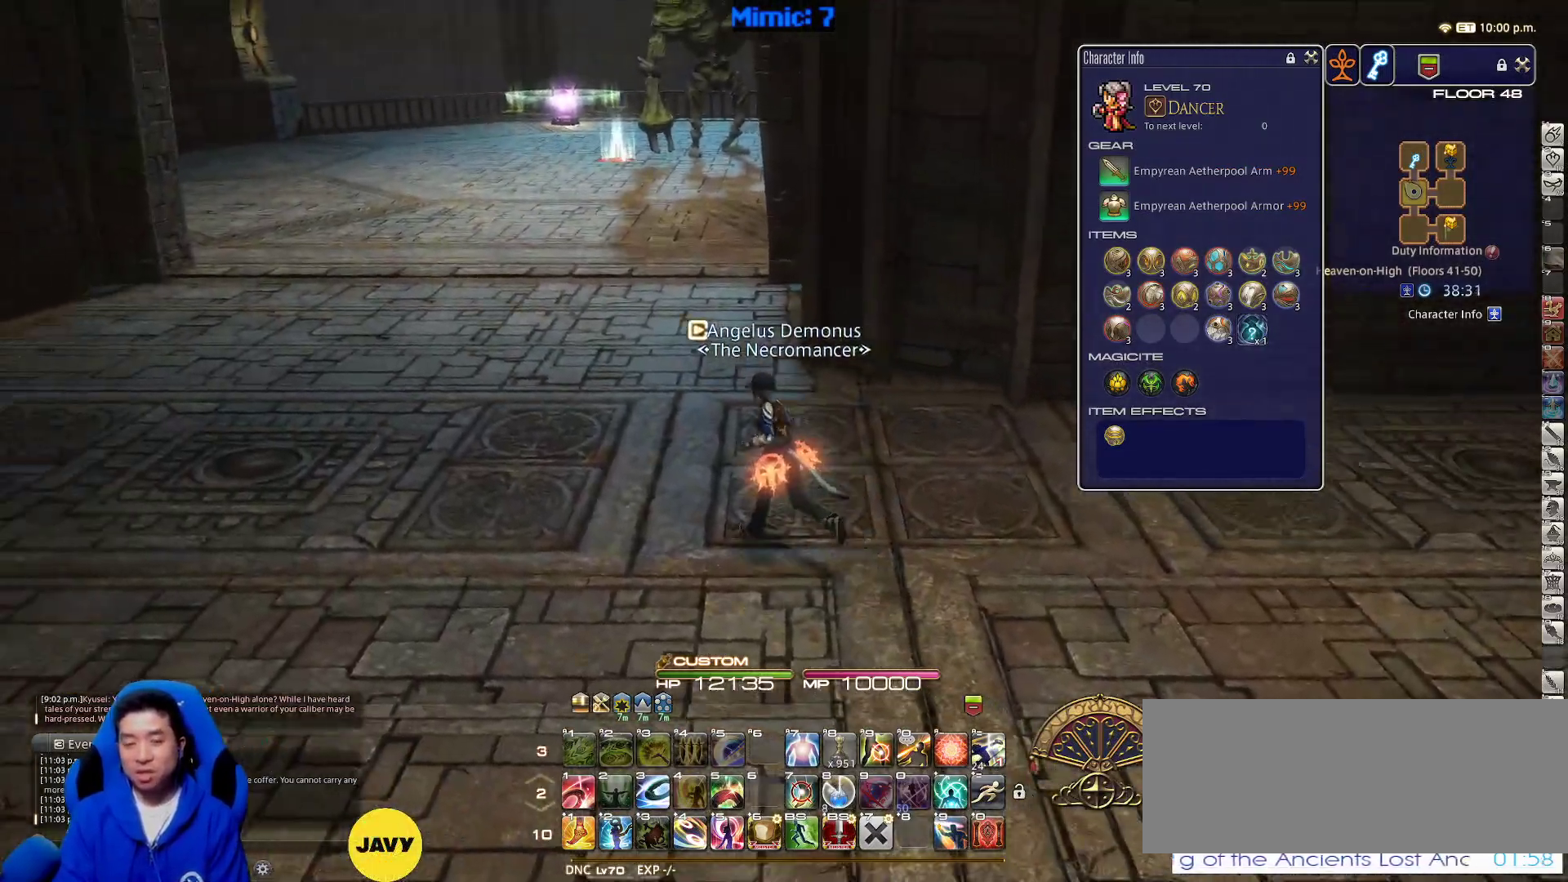
{"keys": ["a", "w"], "events": [[233, "rbracket", "down"], [317, "rbracket", "up"]]}
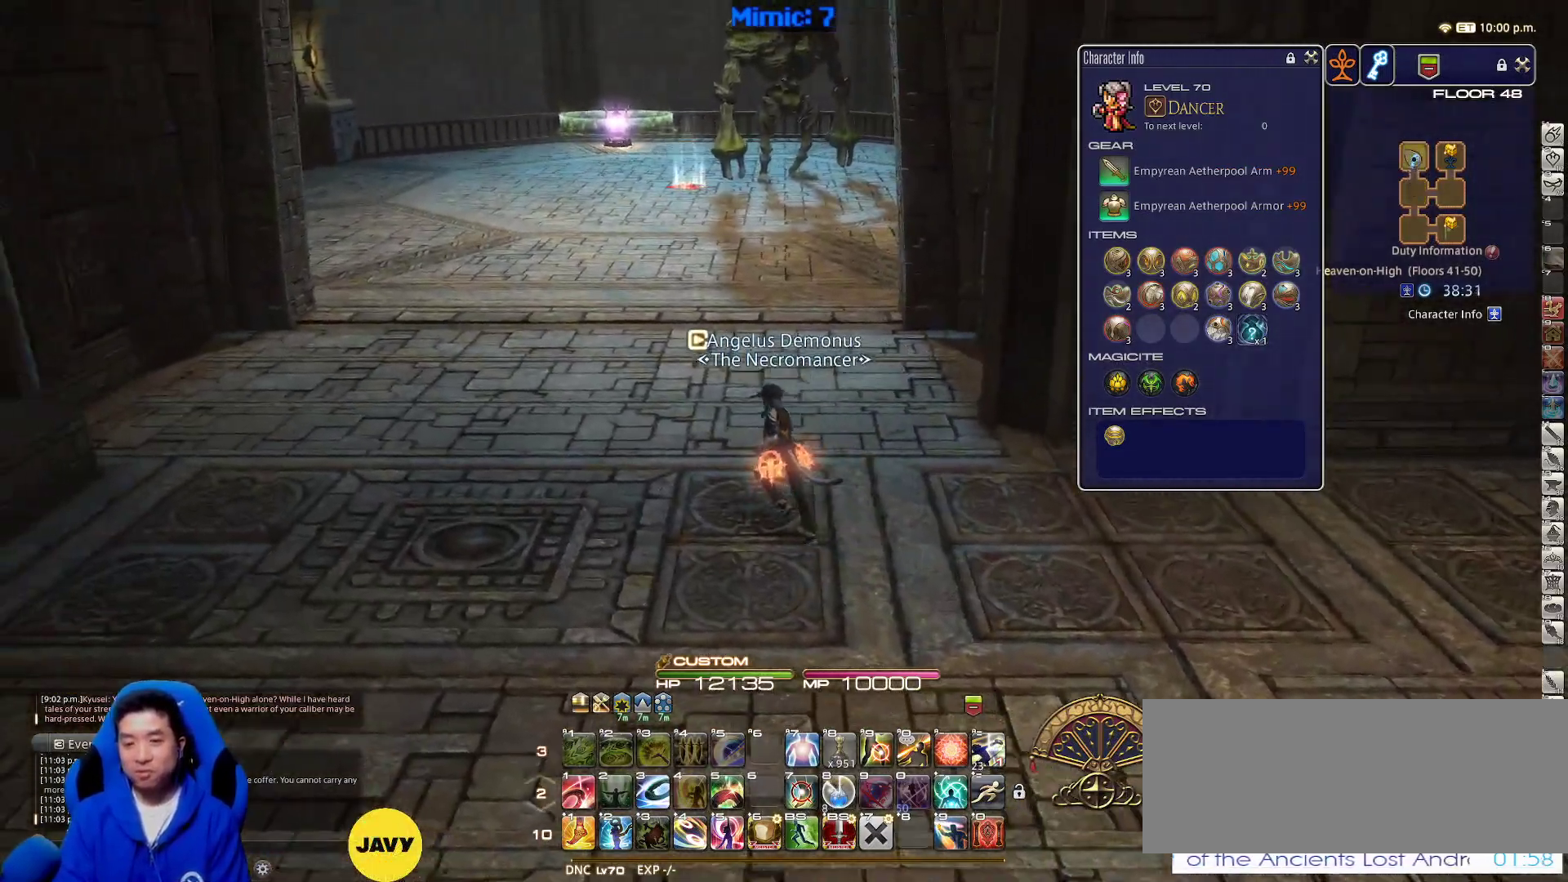
{"keys": ["a", "rbracket", "w"], "events": [[483, "rbracket", "down"]]}
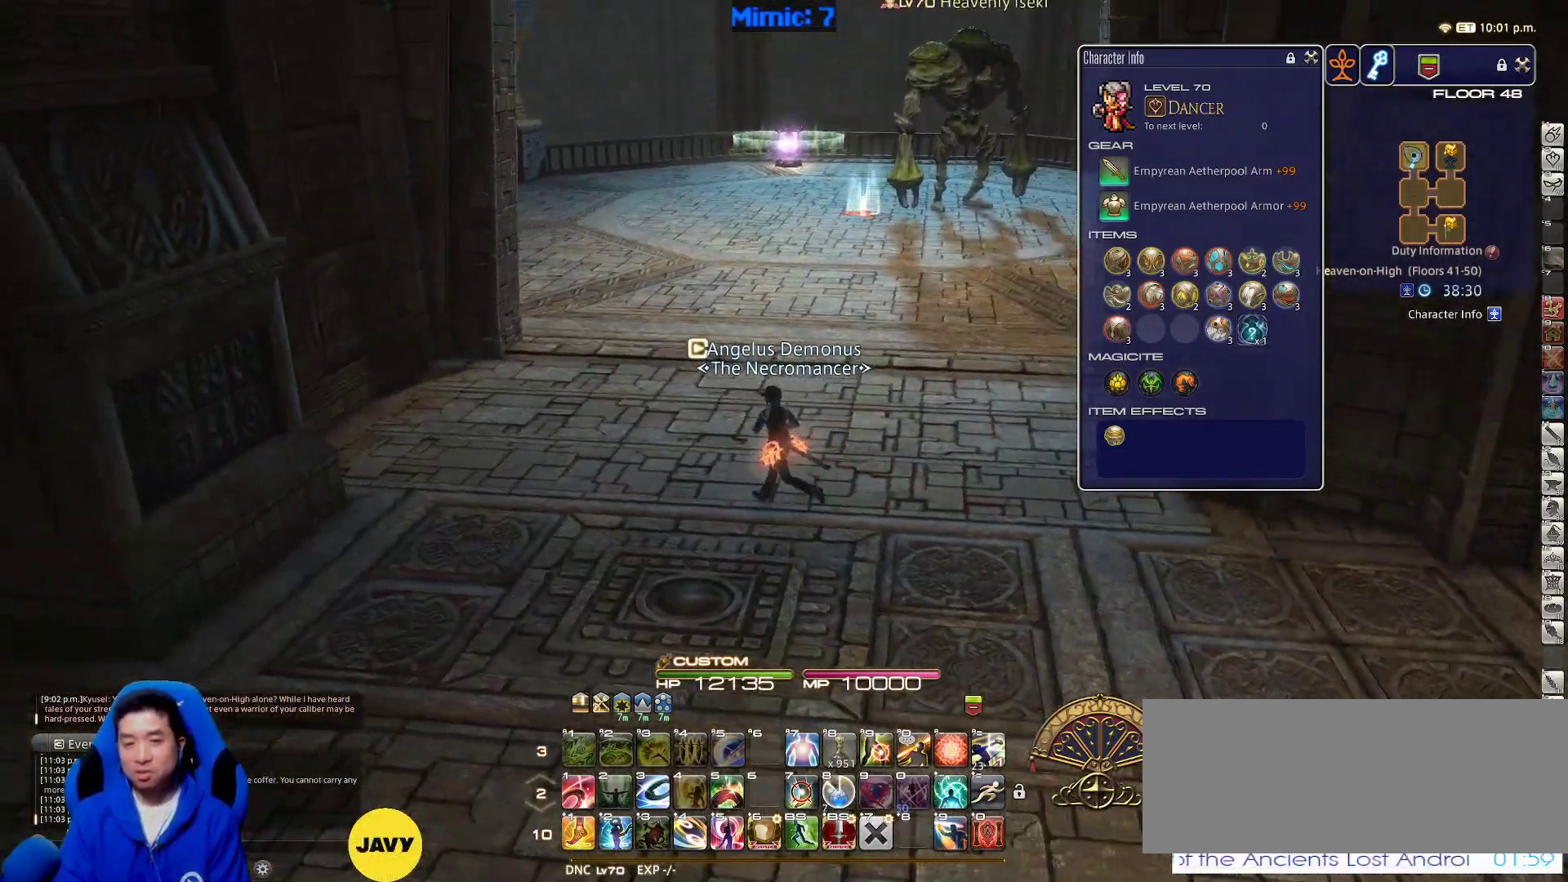
{"keys": ["a", "w"], "events": [[217, "rbracket", "up"]]}
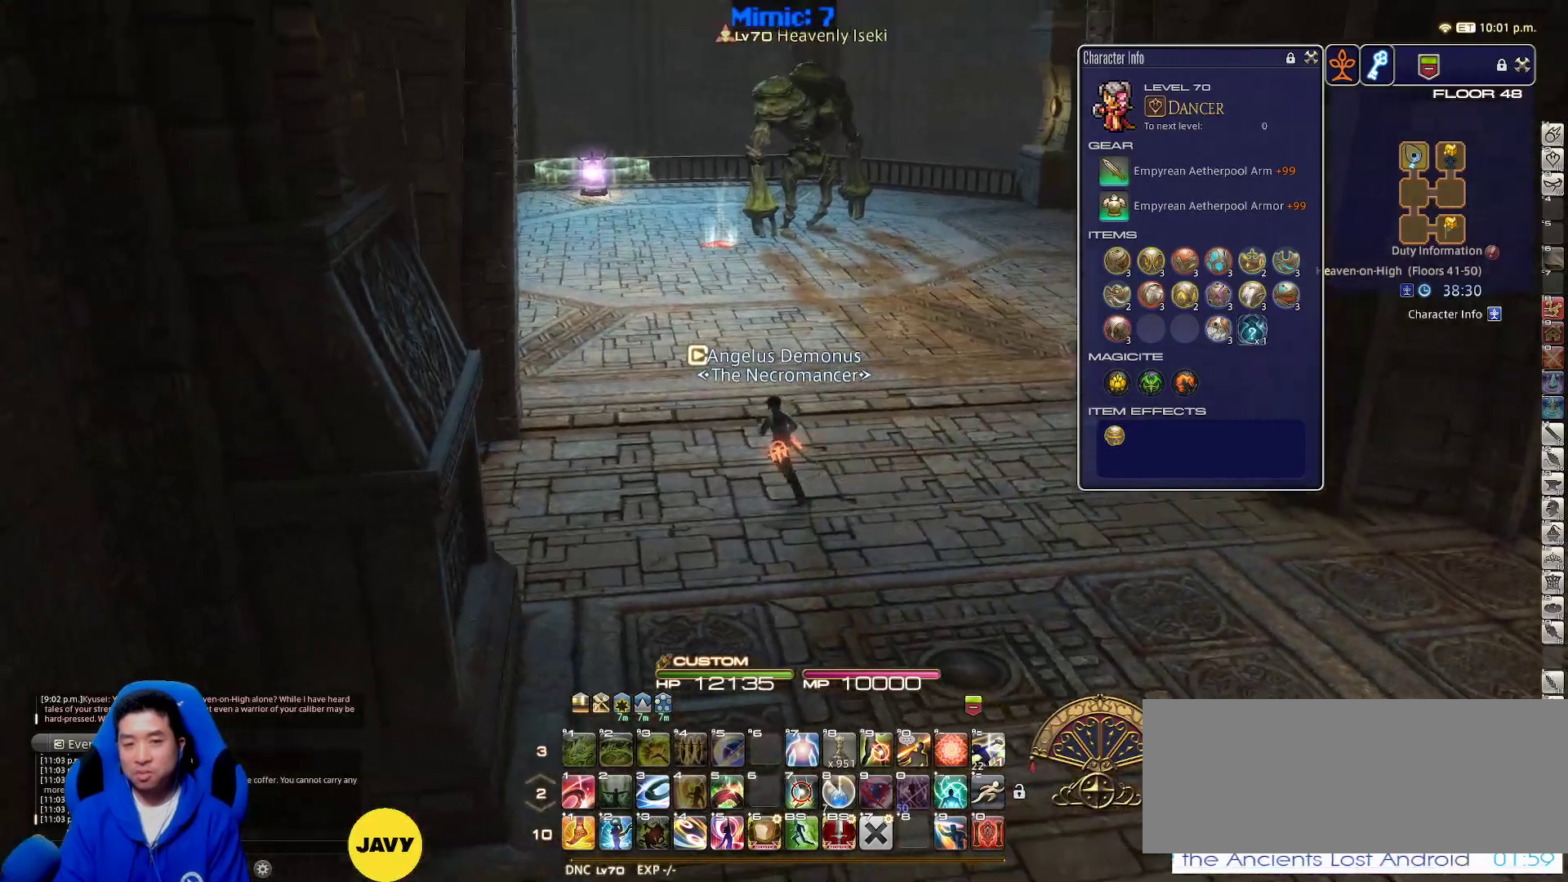
{"keys": ["lbracket", "p", "w"], "events": [[333, "p", "down"], [417, "a", "up"], [417, "lbracket", "down"]]}
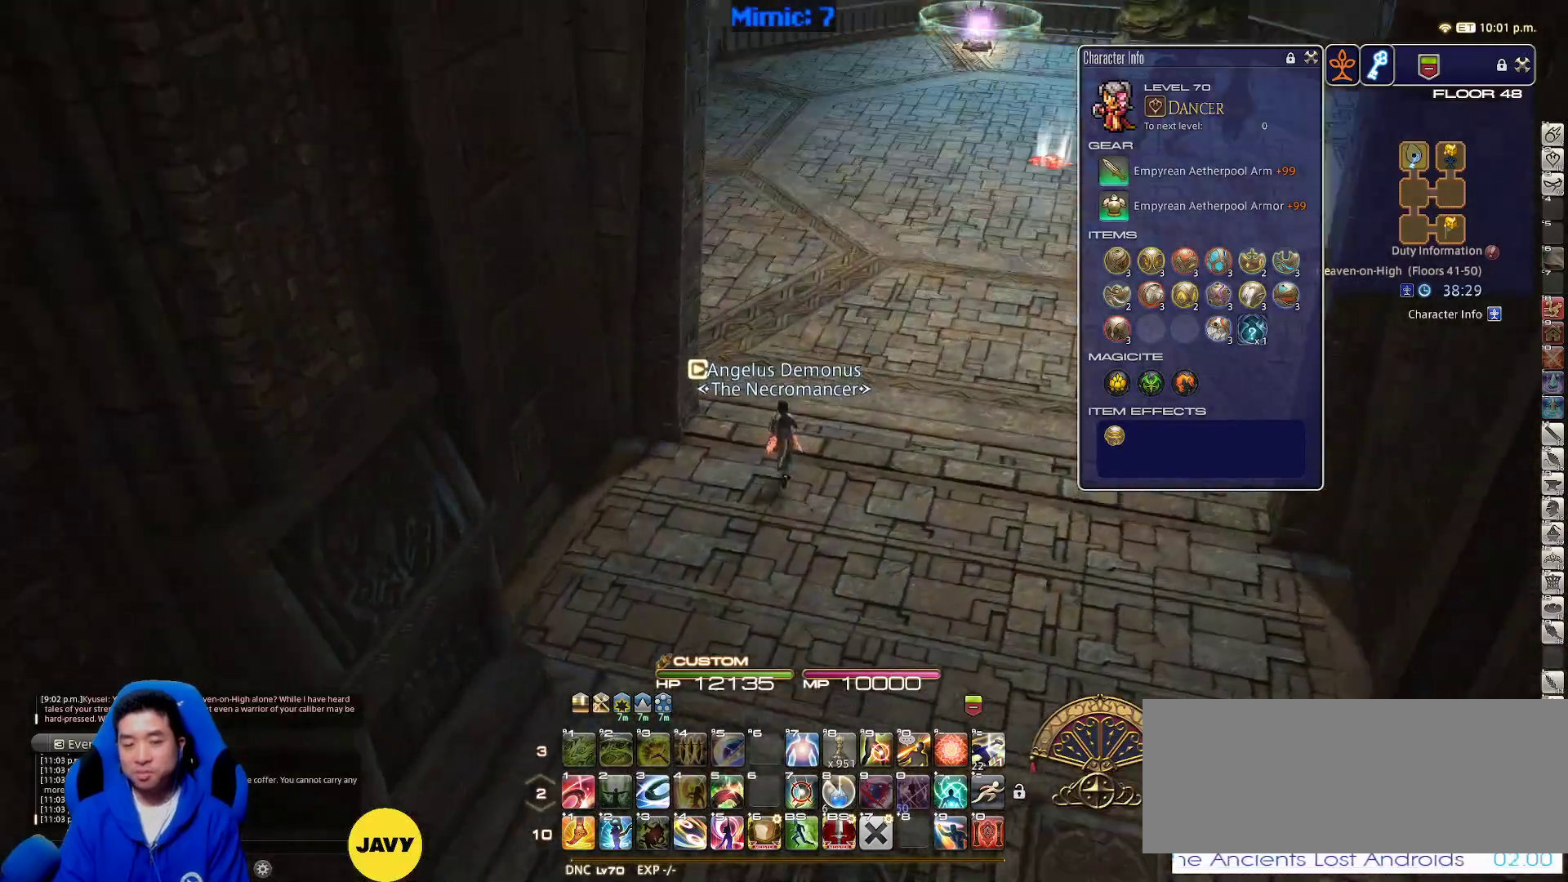
{"keys": ["w"], "events": [[17, "lbracket", "up"], [17, "p", "up"]]}
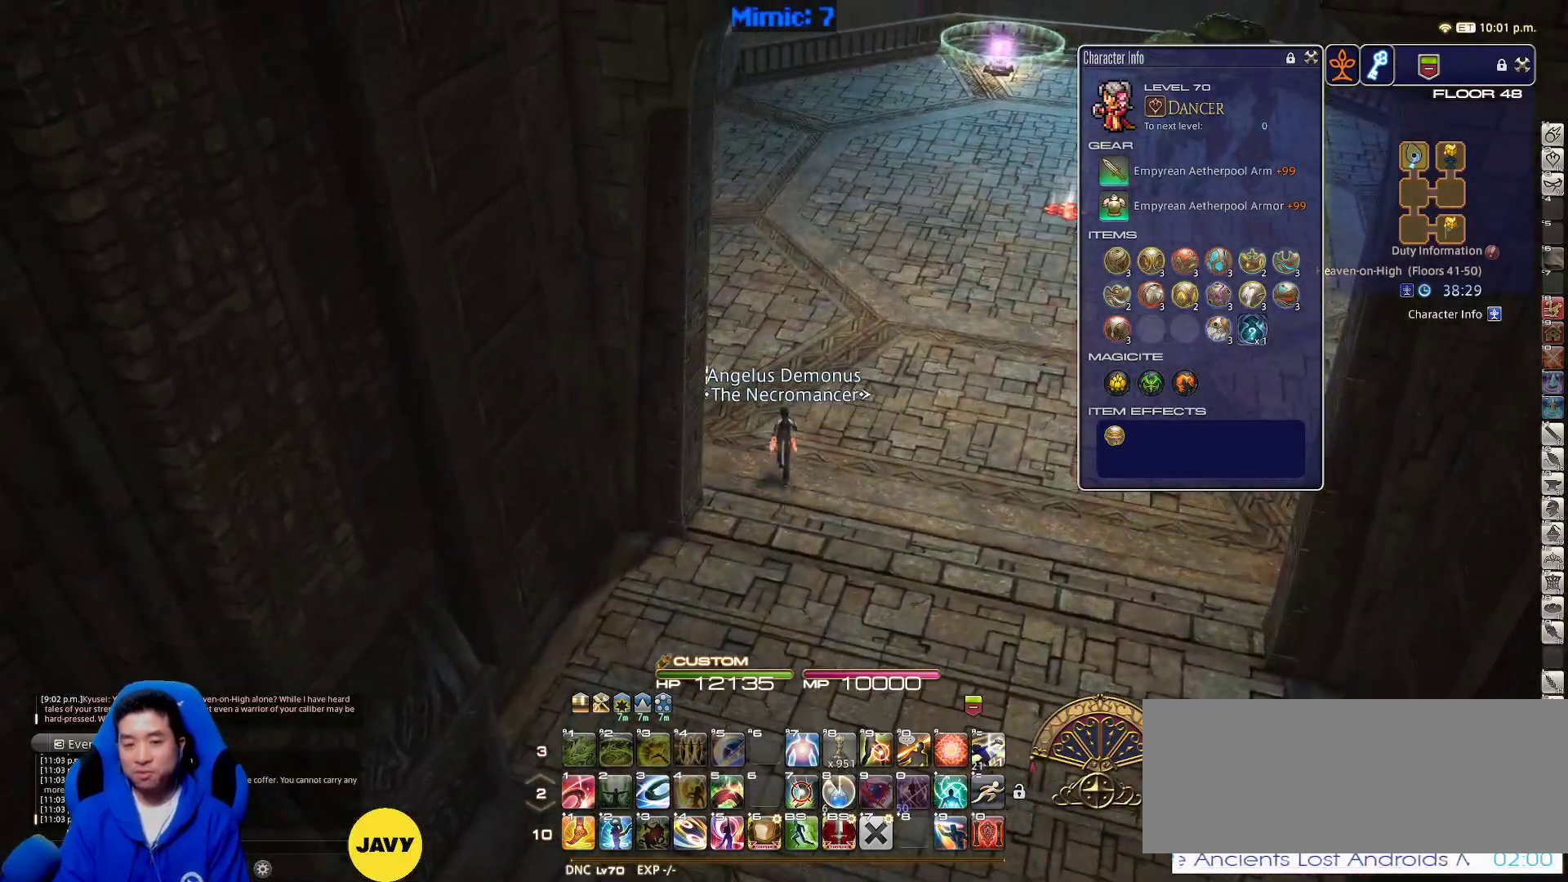
{"keys": ["rbracket", "w"], "events": [[367, "rbracket", "down"]]}
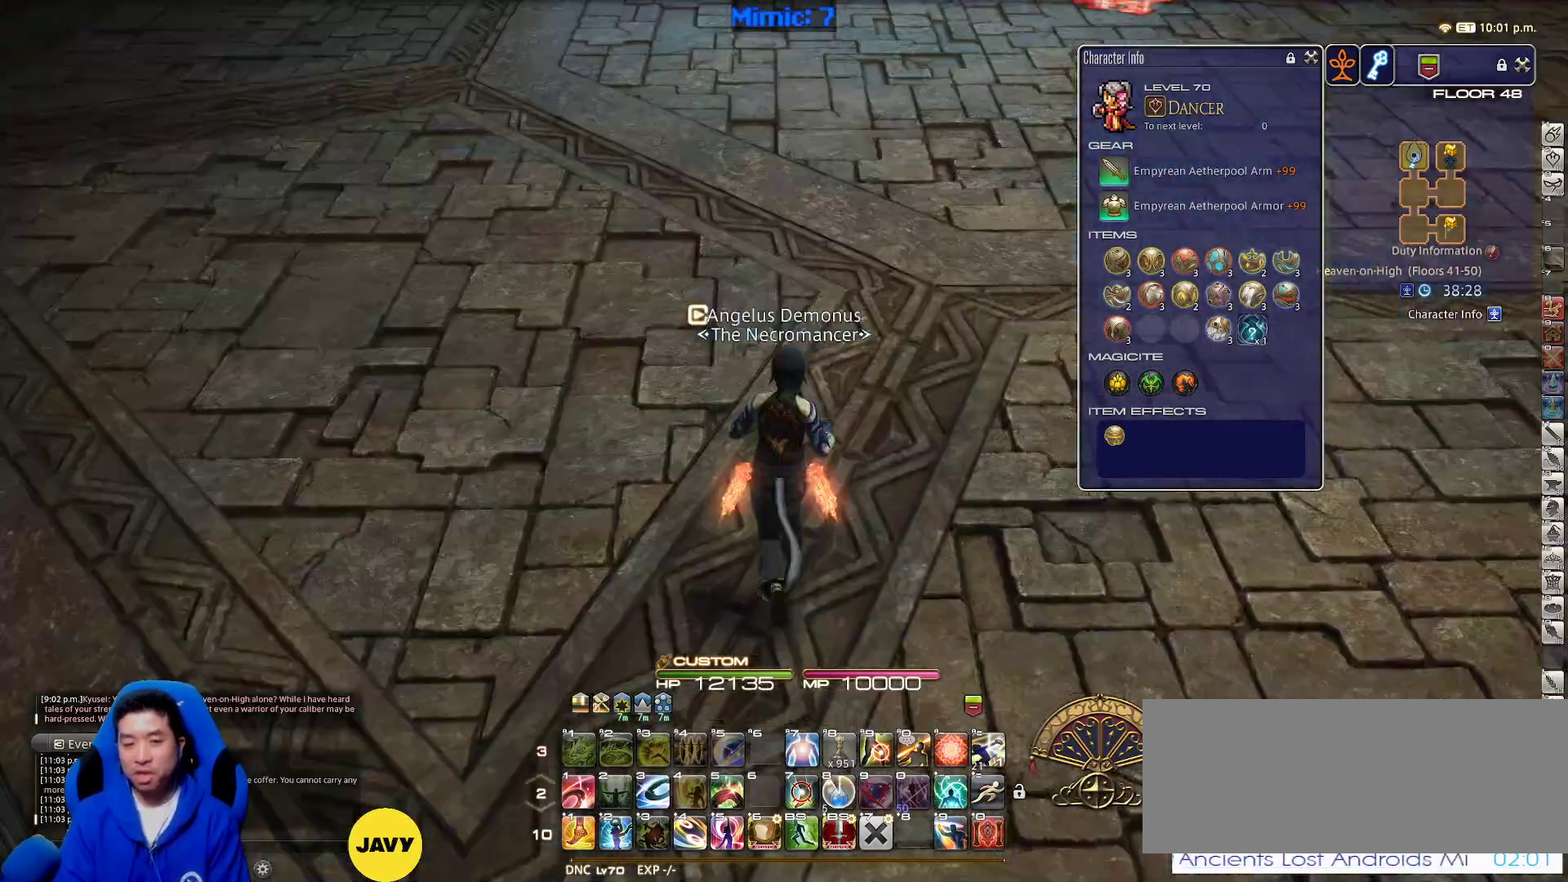
{"keys": ["w"], "events": [[50, "rbracket", "up"], [233, "alt_r", "down"], [283, "equals", "down"], [417, "alt_r", "up"], [467, "equals", "up"]]}
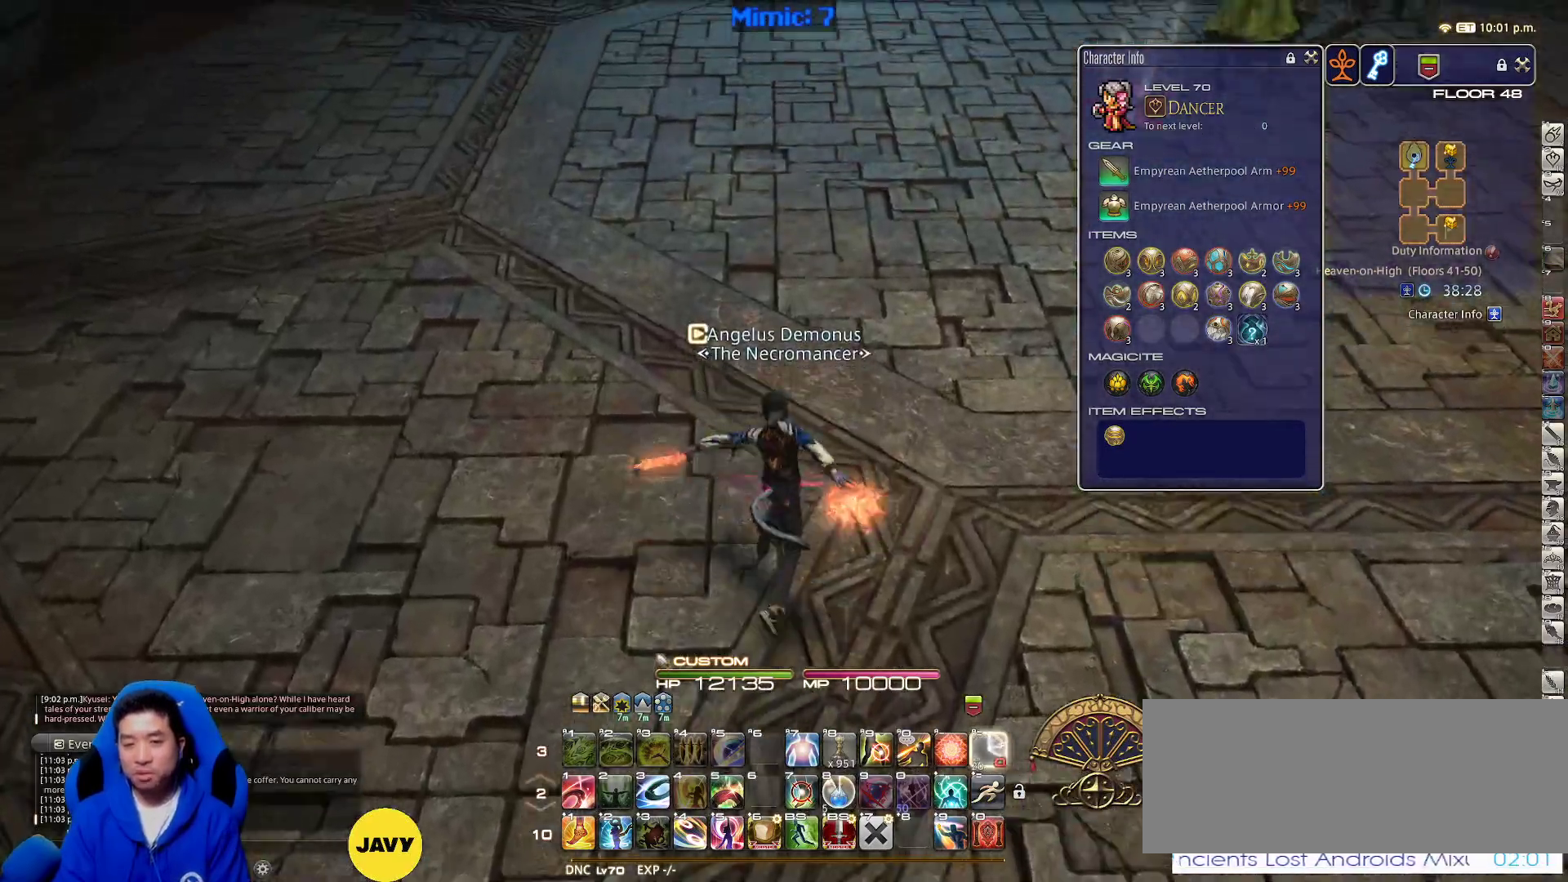
{"keys": ["w"], "events": []}
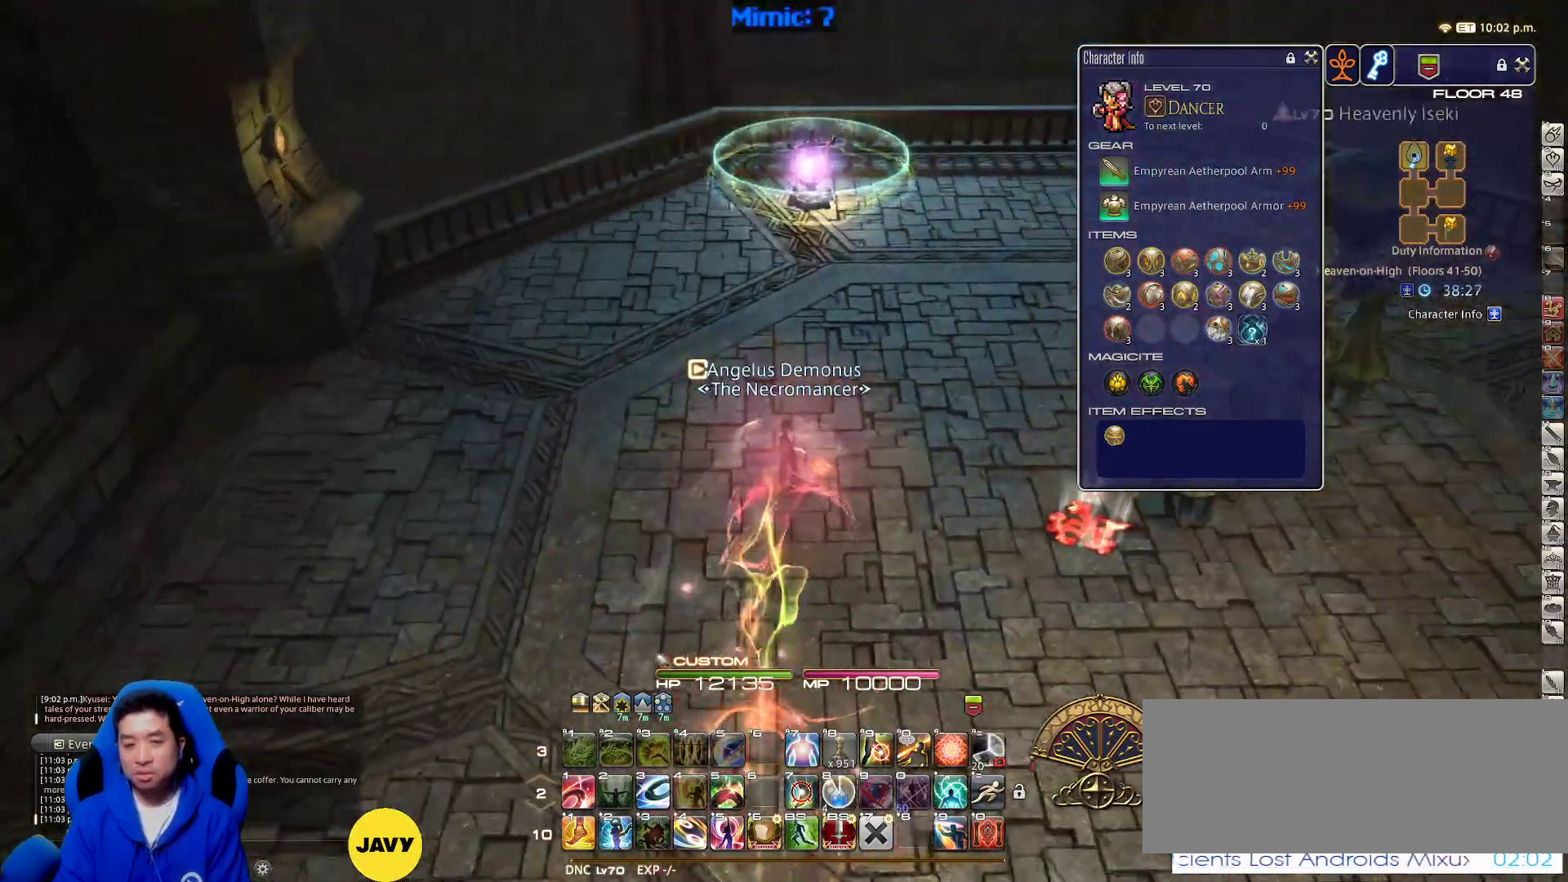
{"keys": ["w"], "events": [[67, "p", "down"], [317, "d", "down"], [350, "space", "down"], [450, "p", "up"], [500, "d", "up"], [500, "space", "up"]]}
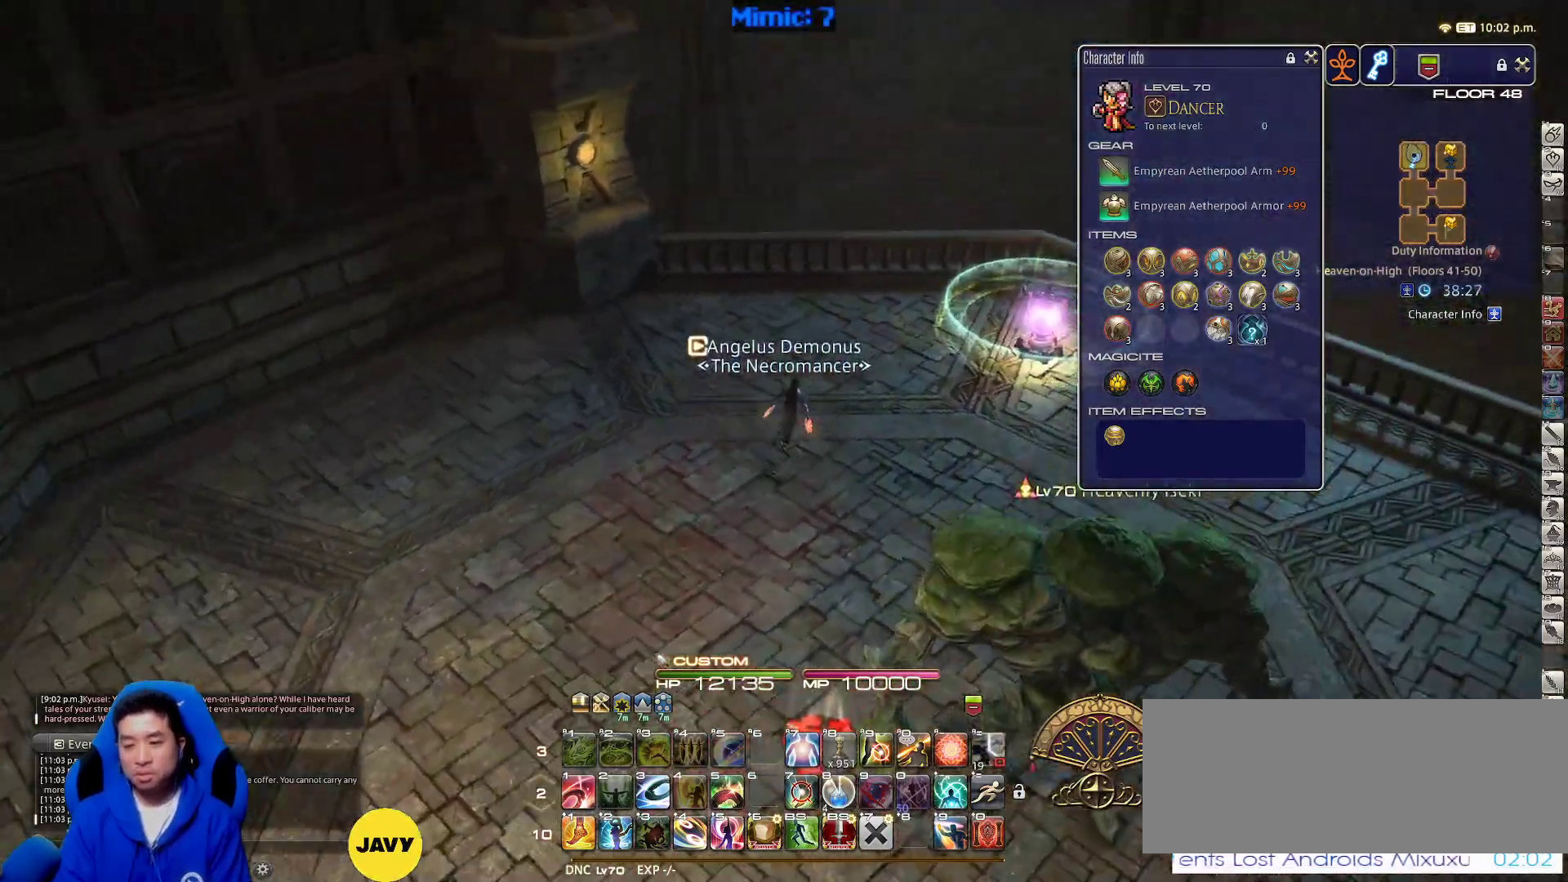
{"keys": ["rbracket", "w"], "events": [[417, "rbracket", "down"]]}
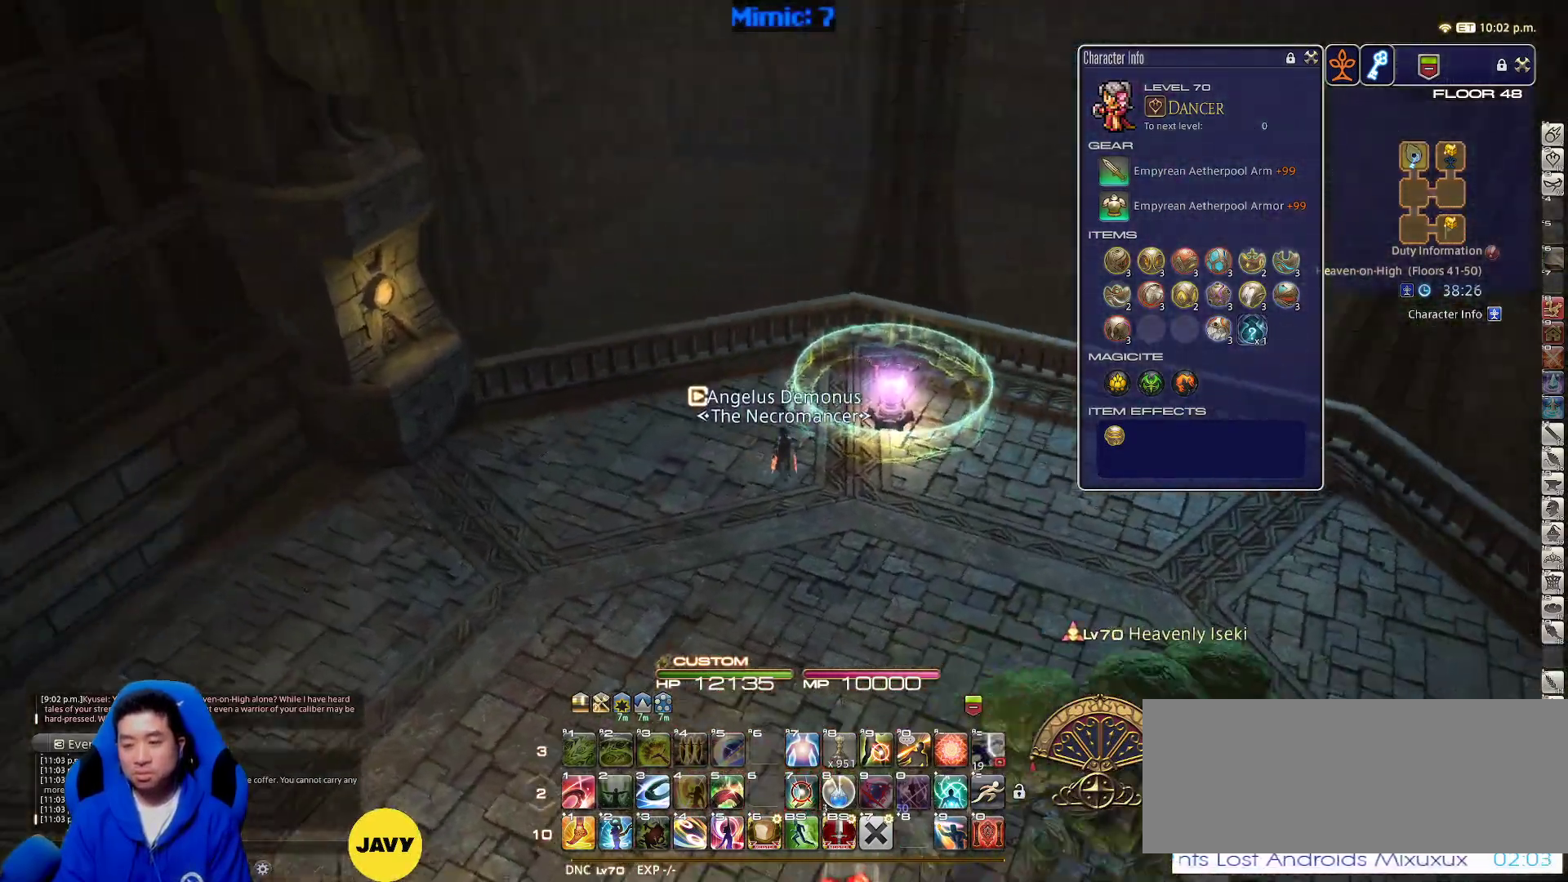
{"keys": ["d", "p", "w"], "events": [[67, "d", "down"], [67, "rbracket", "up"], [167, "p", "down"]]}
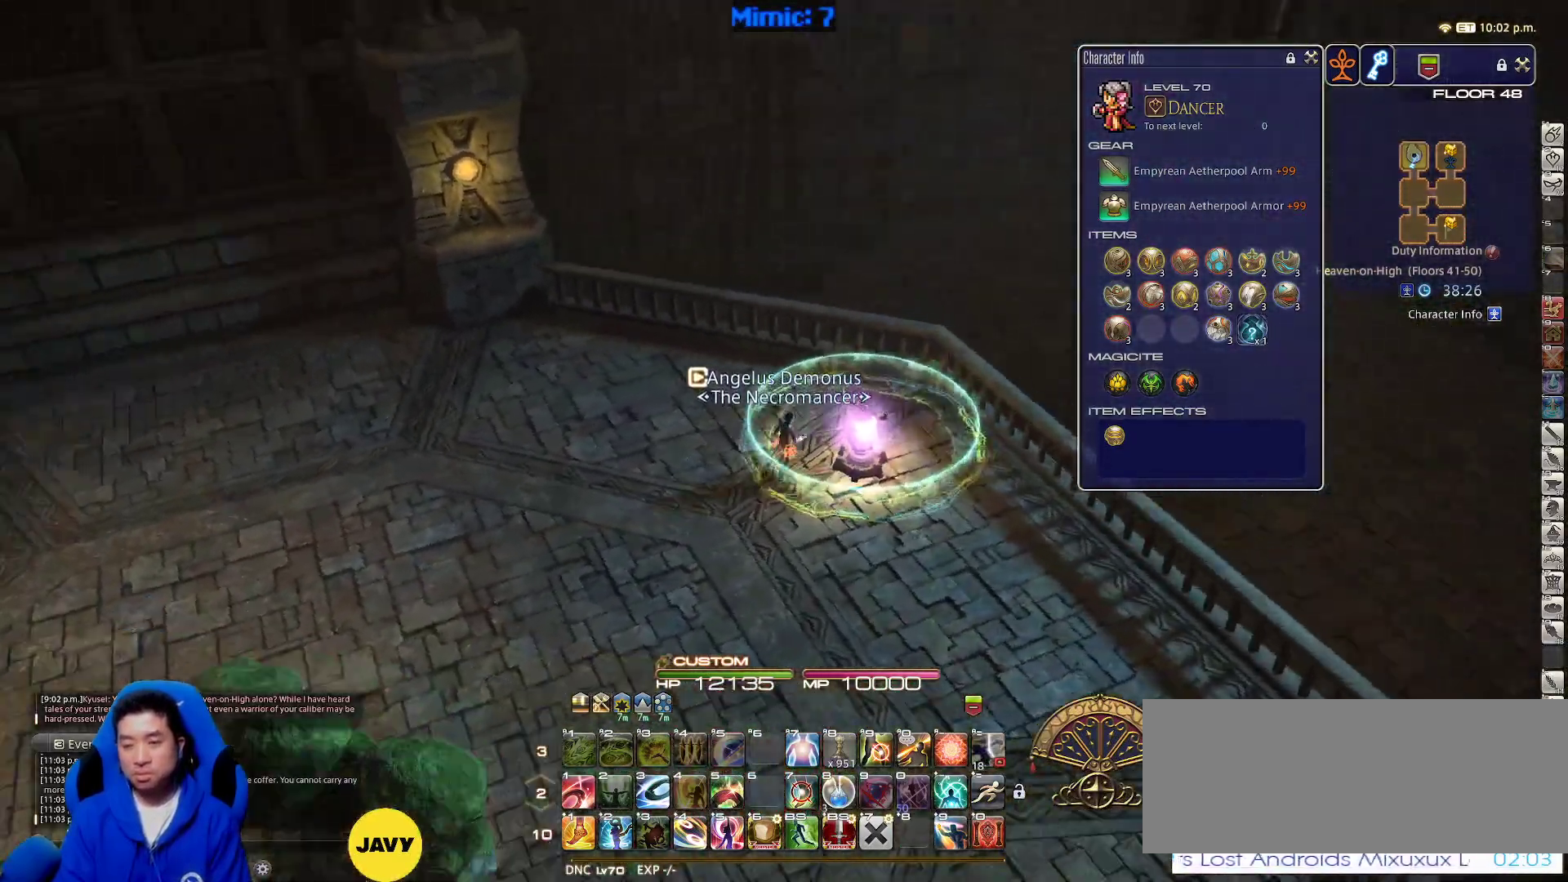
{"keys": ["p"], "events": [[133, "d", "up"], [133, "w", "up"], [267, "minus", "down"], [350, "minus", "up"]]}
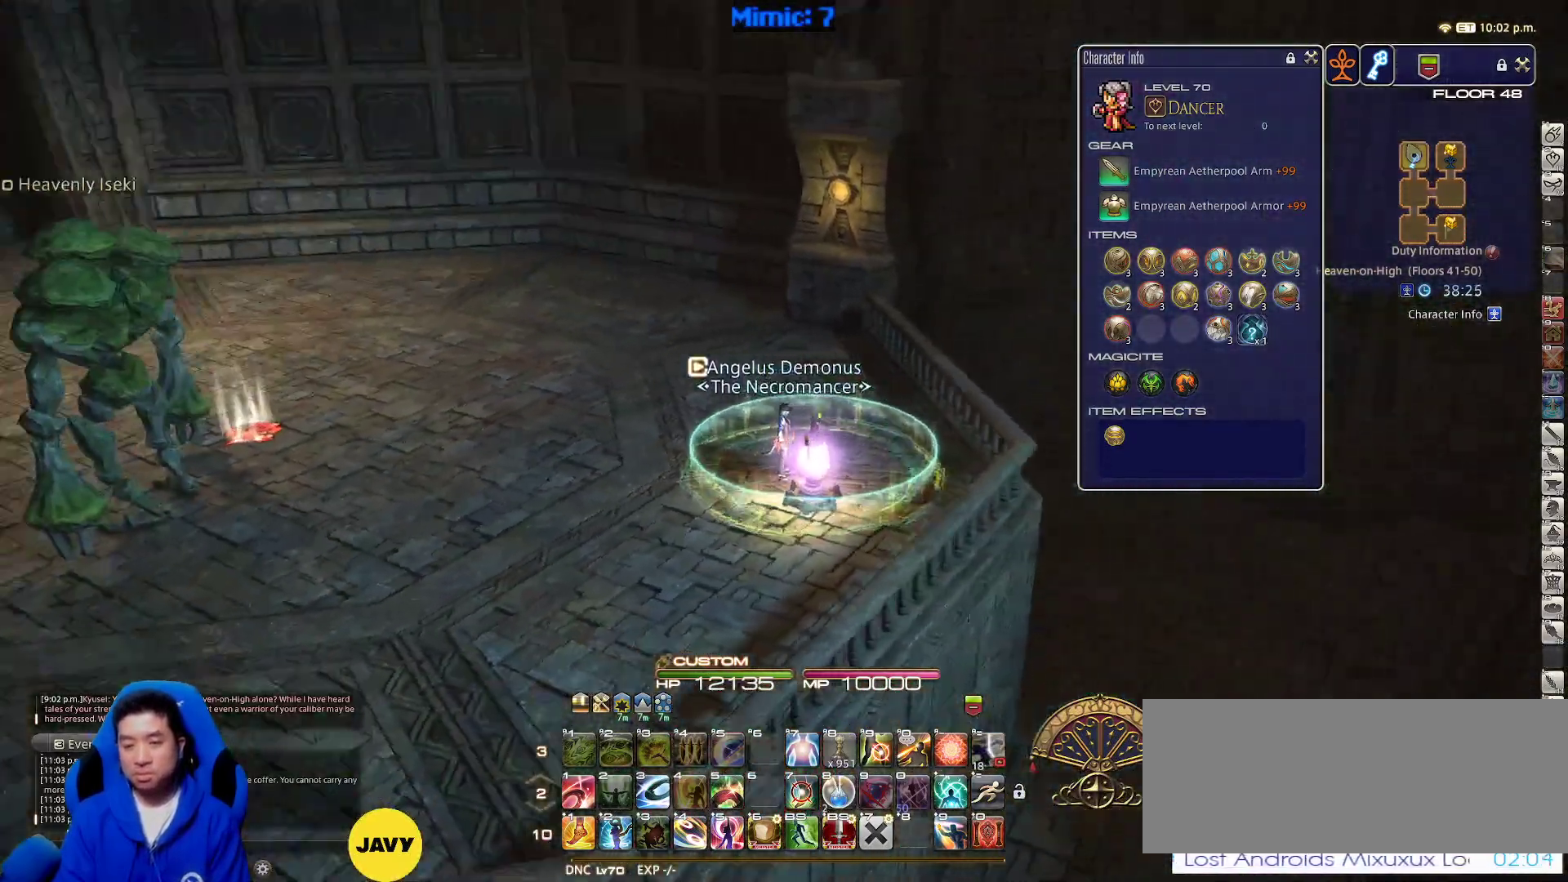
{"keys": ["p"], "events": []}
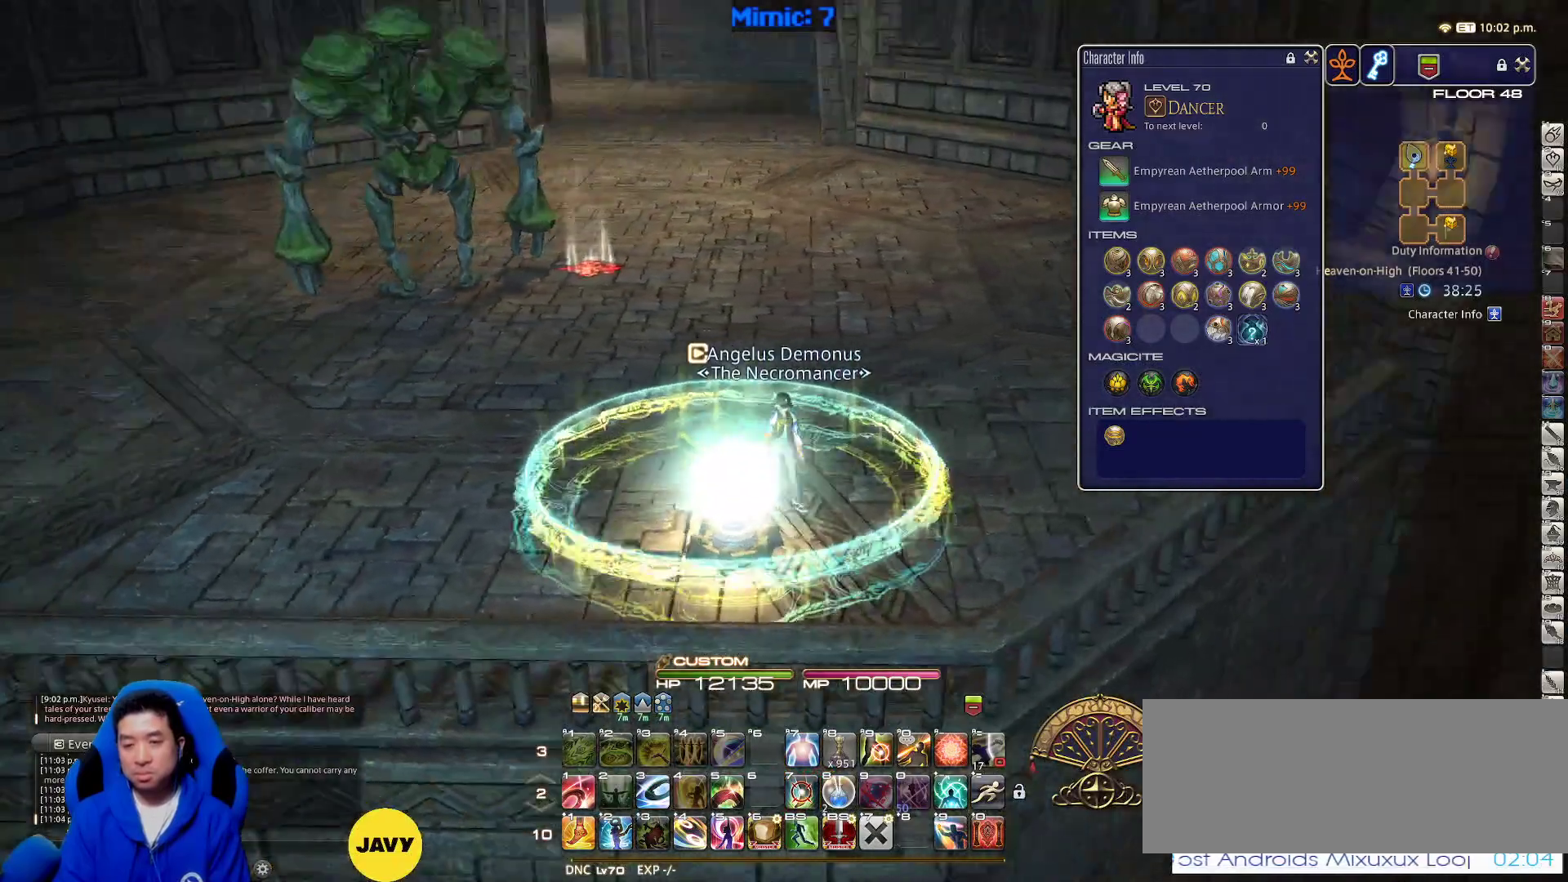
{"keys": [], "events": [[150, "p", "up"]]}
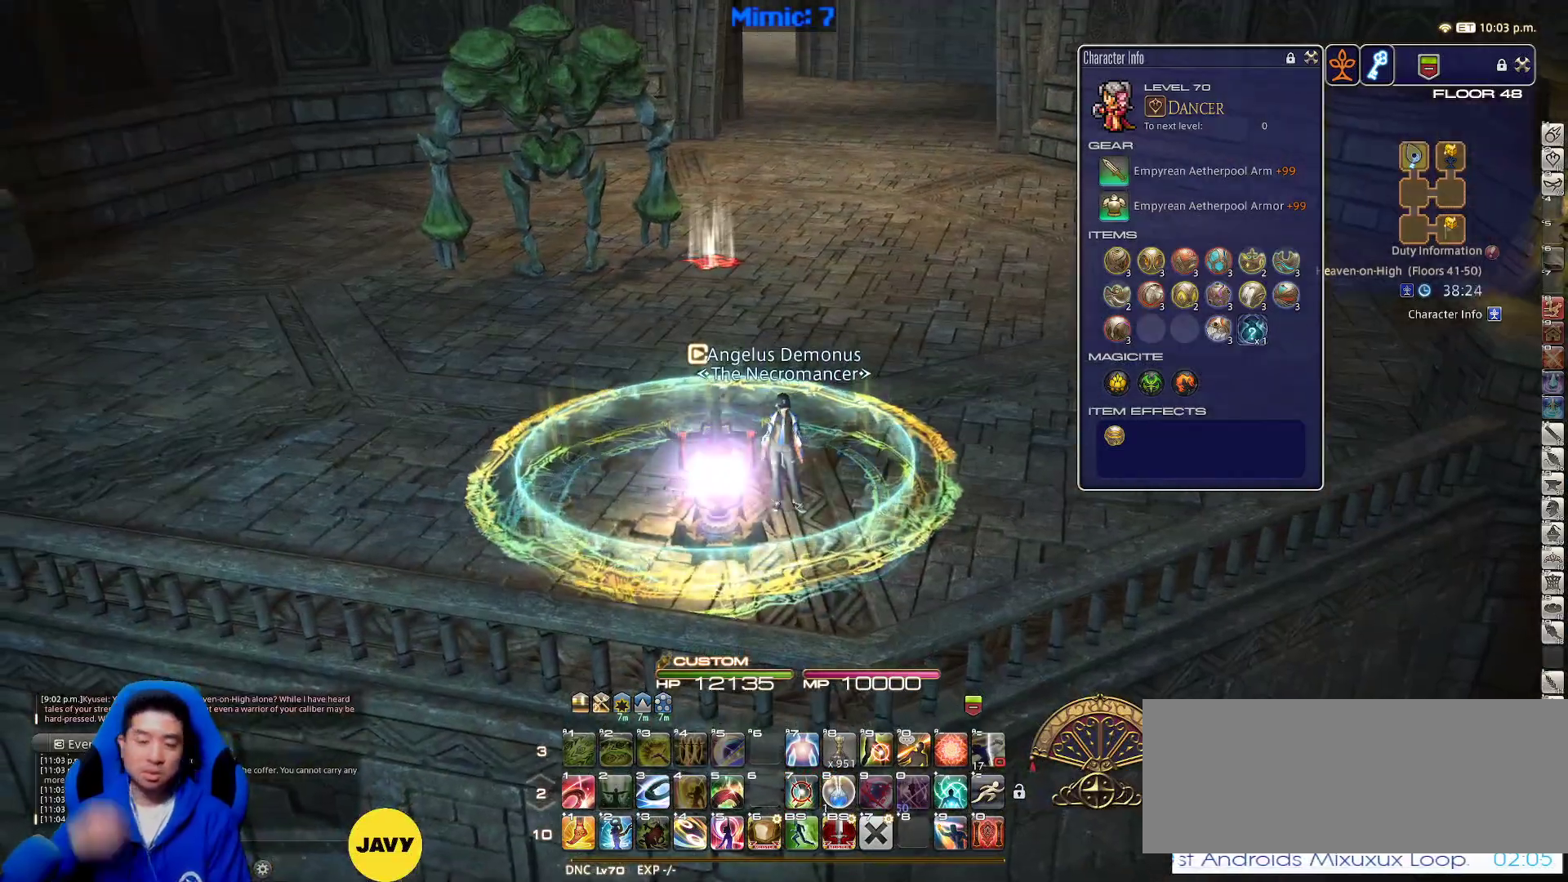
{"keys": [], "events": []}